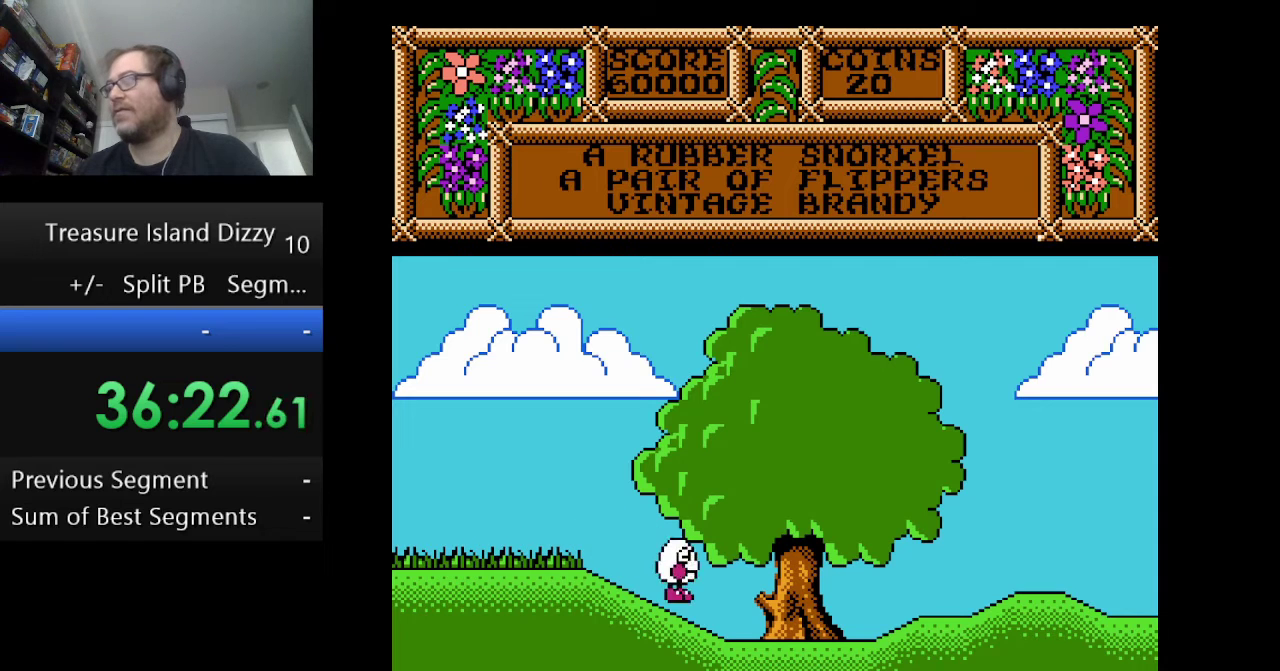
Gameplay with a controller (Nintendo layout); each line is a JSON object with the inputs held at the frame after it. "events" lists button and stick changes between this image and that frame as [ms after this image, input, new state], when the widget could be followed in between. Not read: L1 L3 R1 R3.
{"buttons": ["DPAD_RIGHT"], "events": []}
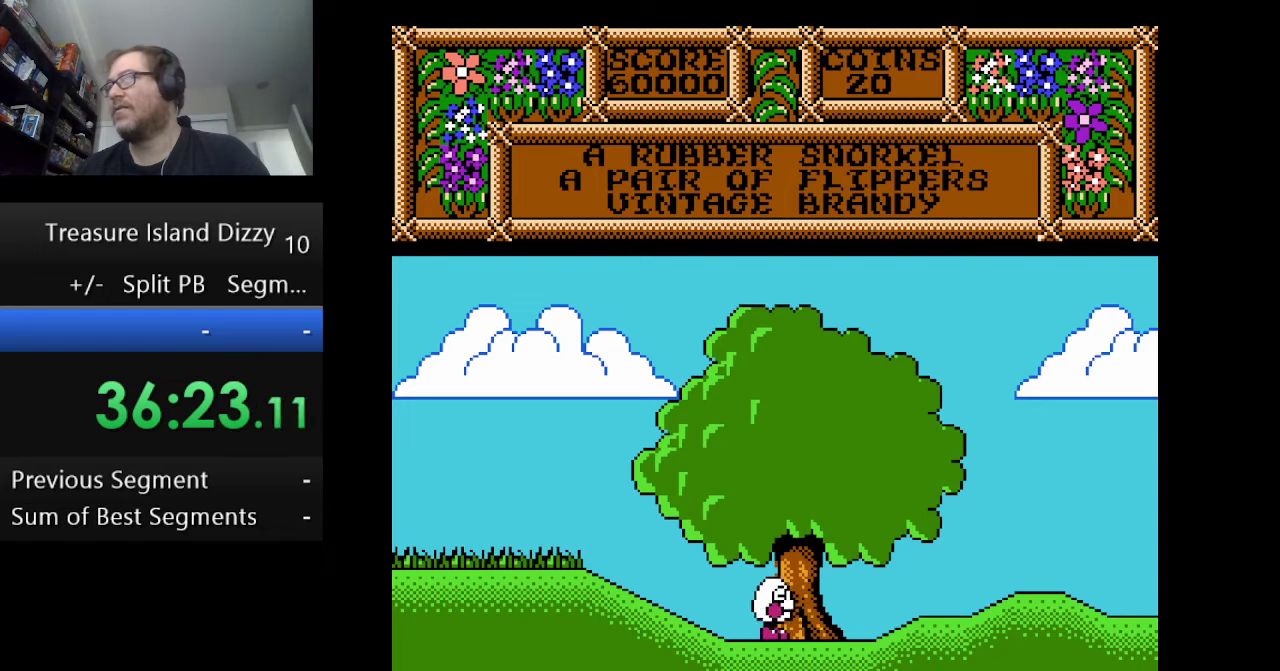
{"buttons": ["DPAD_RIGHT"], "events": []}
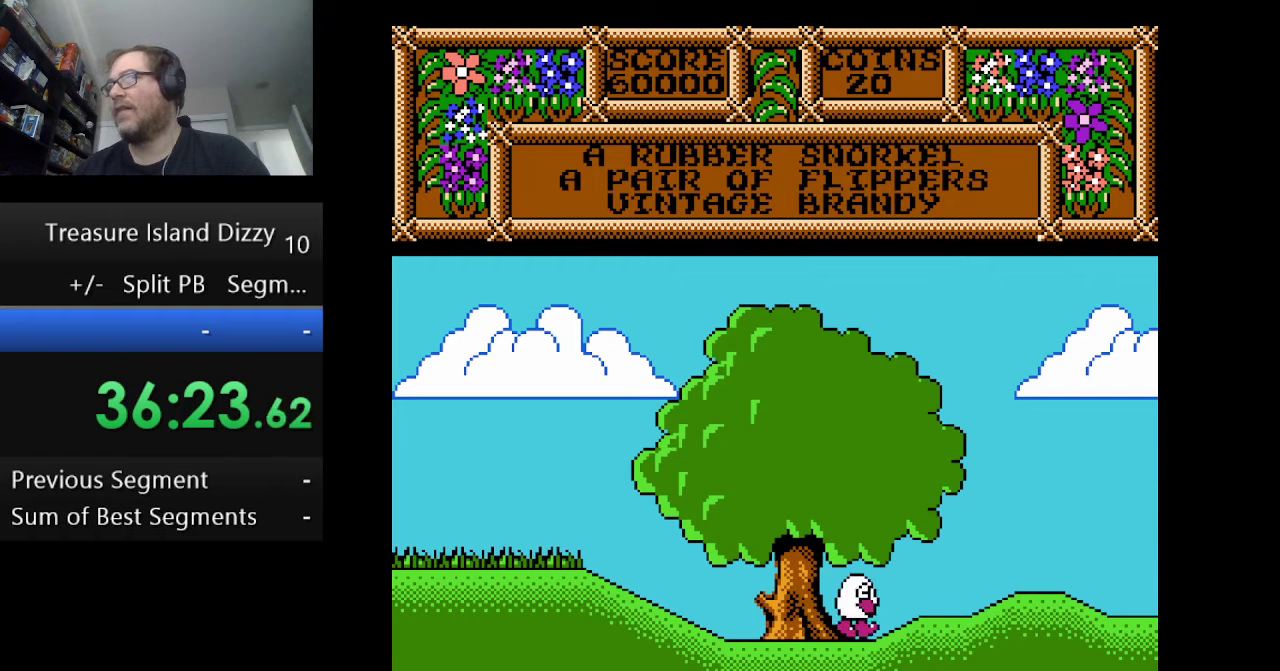
{"buttons": ["DPAD_RIGHT"], "events": []}
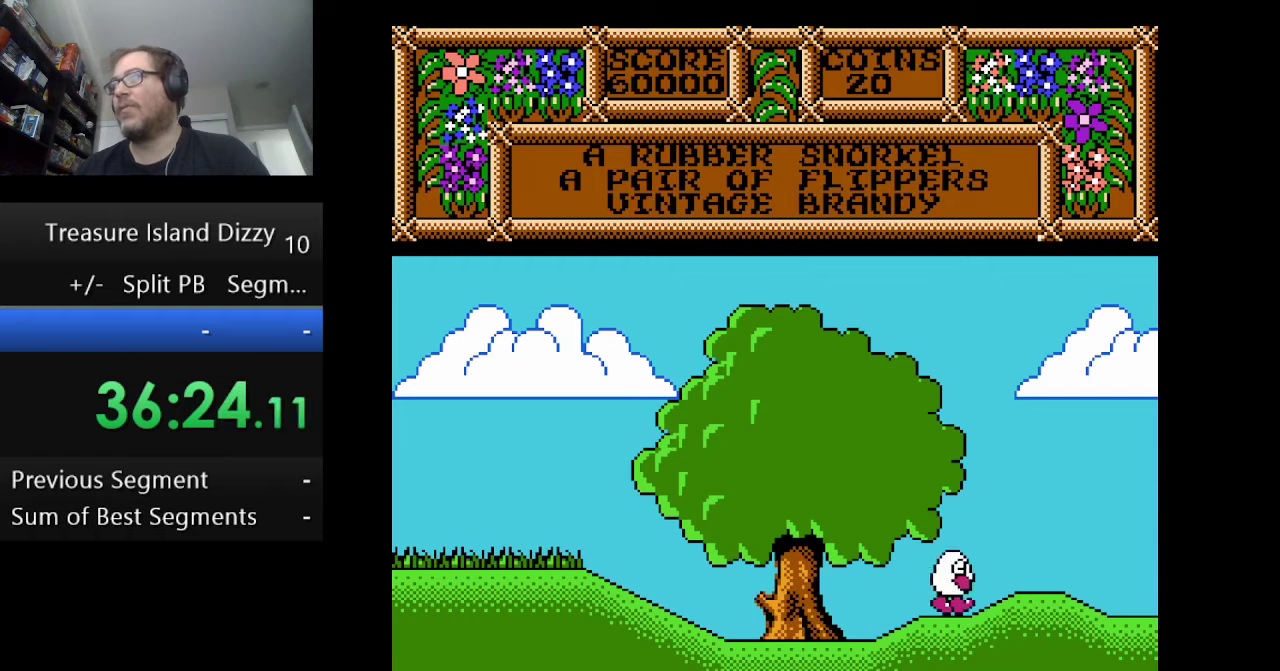
{"buttons": ["DPAD_RIGHT"], "events": []}
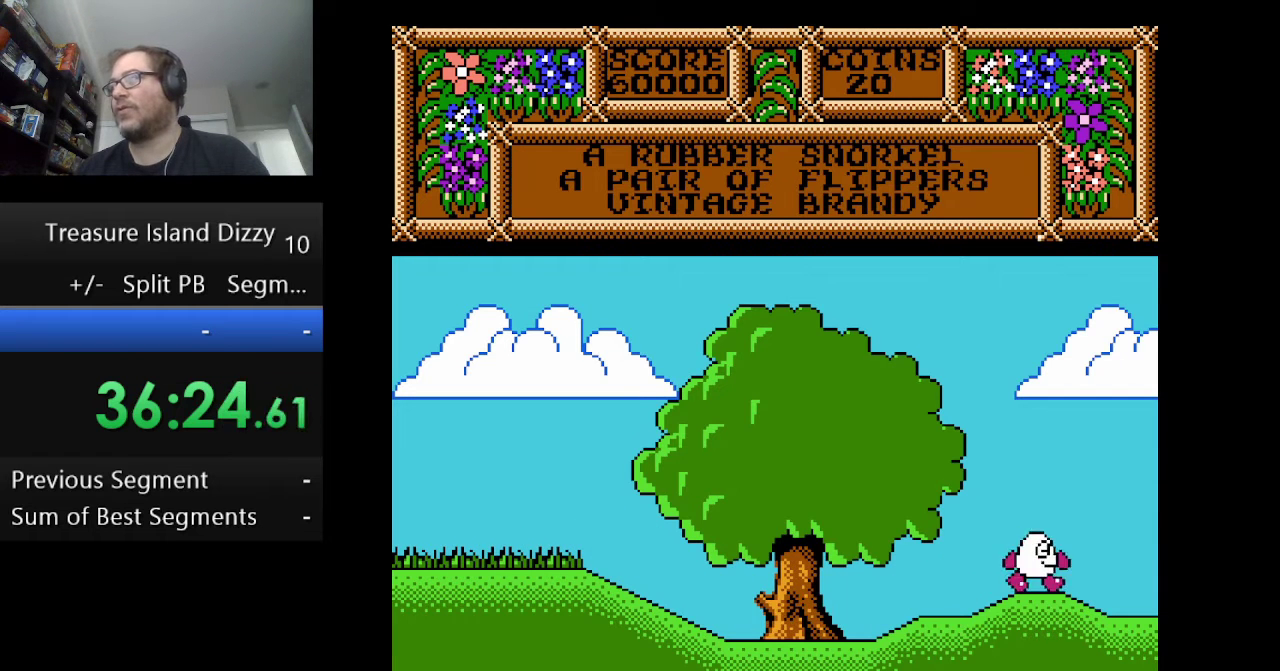
{"buttons": ["DPAD_RIGHT"], "events": []}
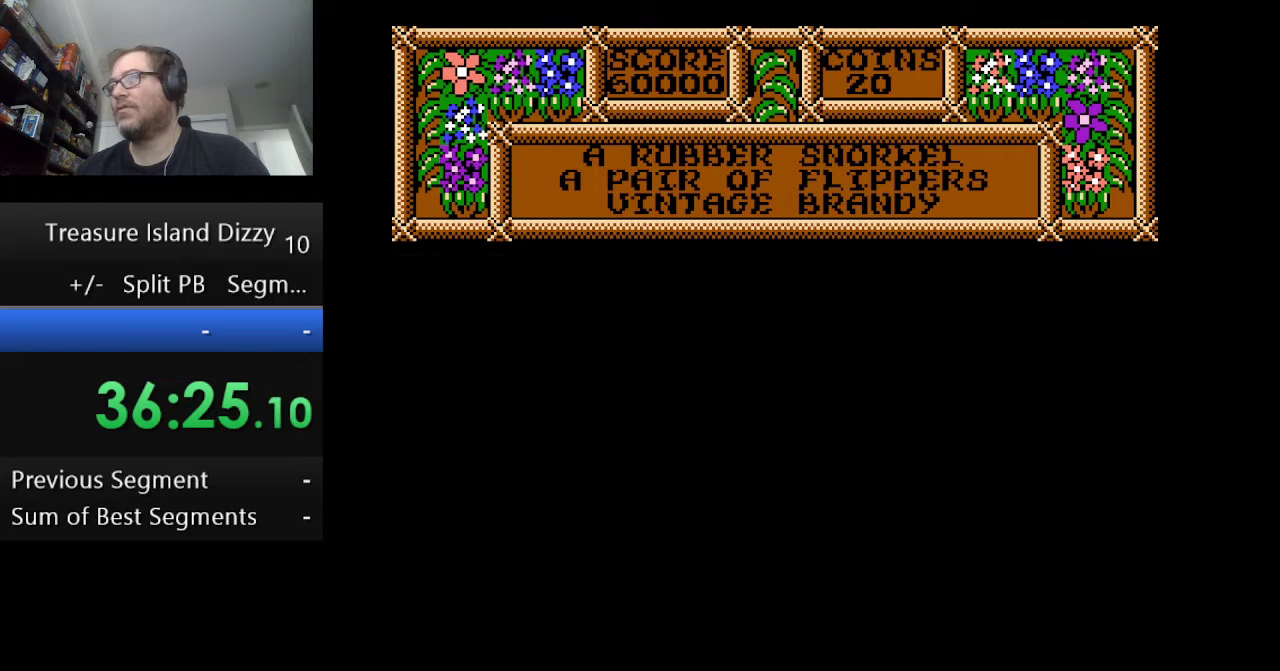
{"buttons": [], "events": [[167, "DPAD_RIGHT", "up"]]}
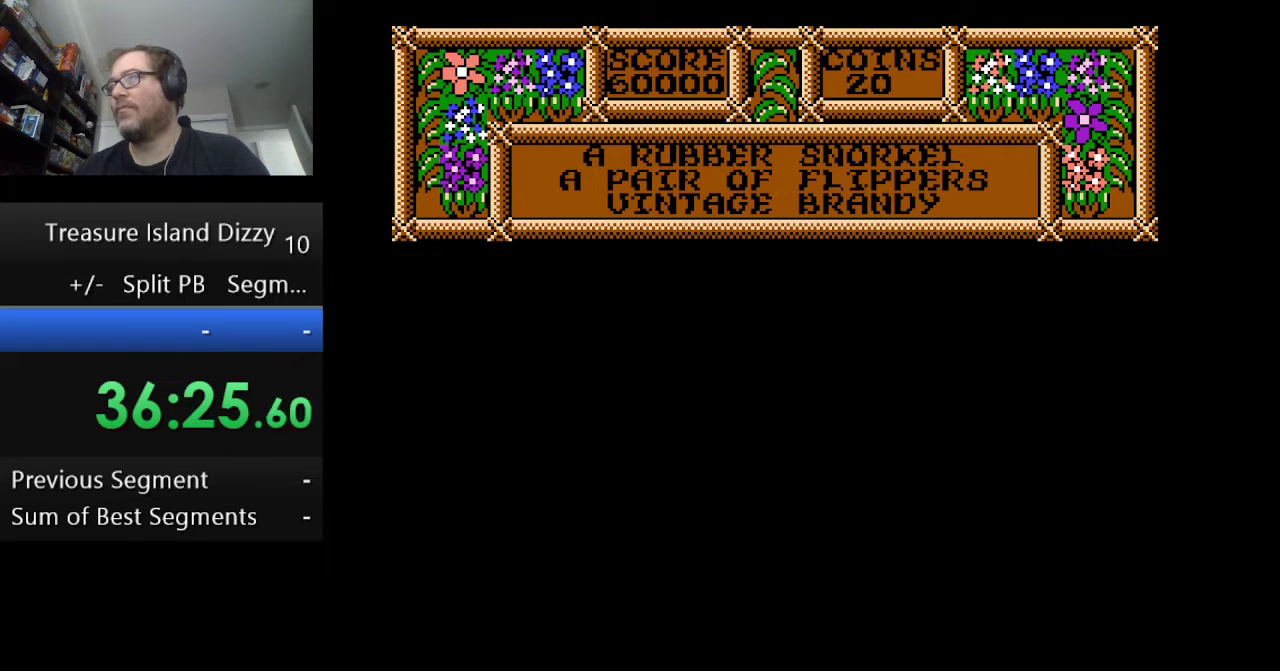
{"buttons": [], "events": []}
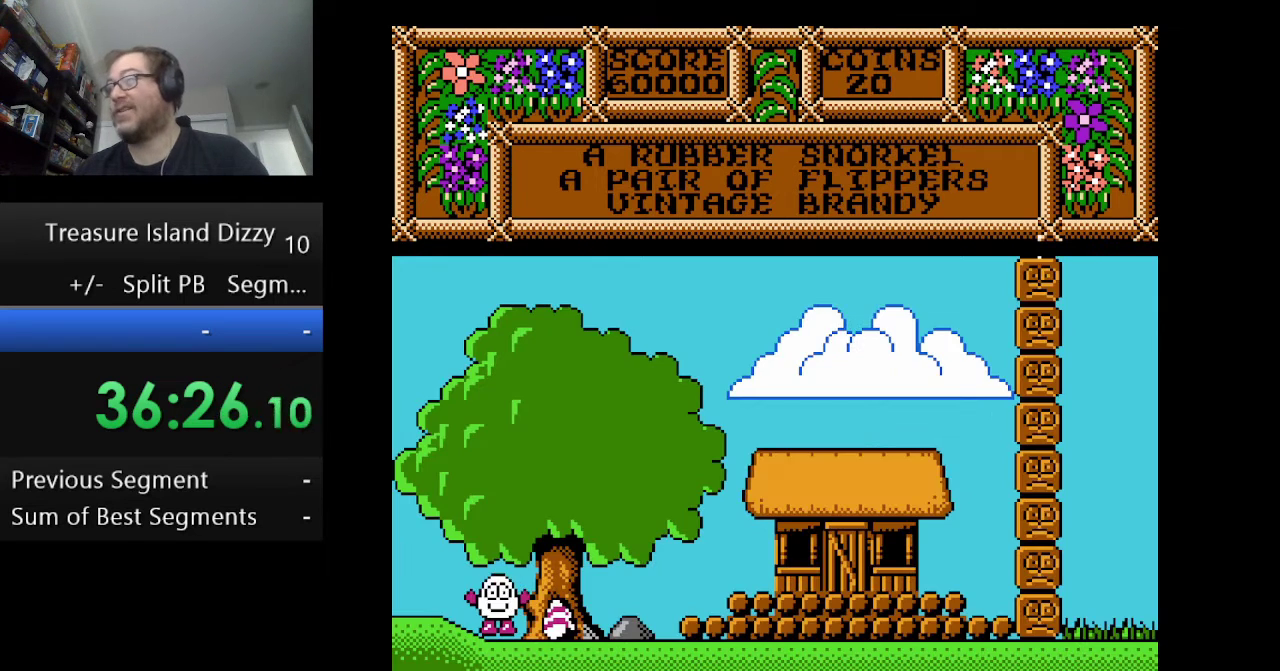
{"buttons": ["DPAD_RIGHT"], "events": [[250, "DPAD_RIGHT", "down"]]}
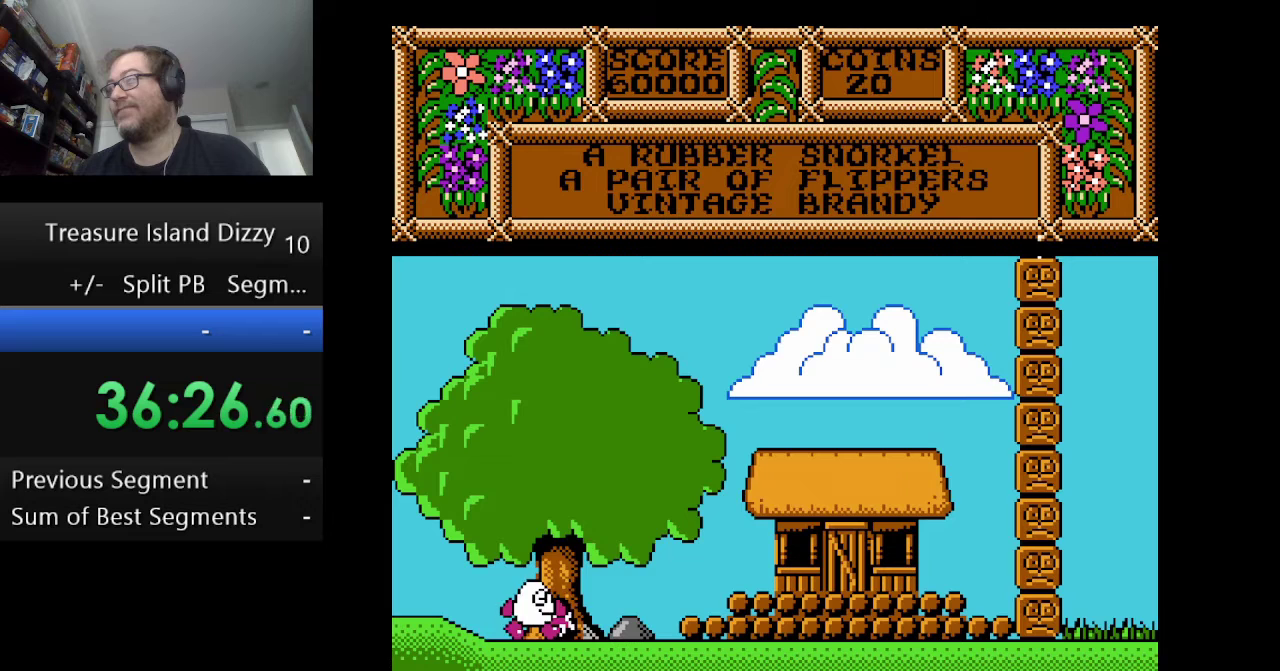
{"buttons": ["DPAD_RIGHT"], "events": []}
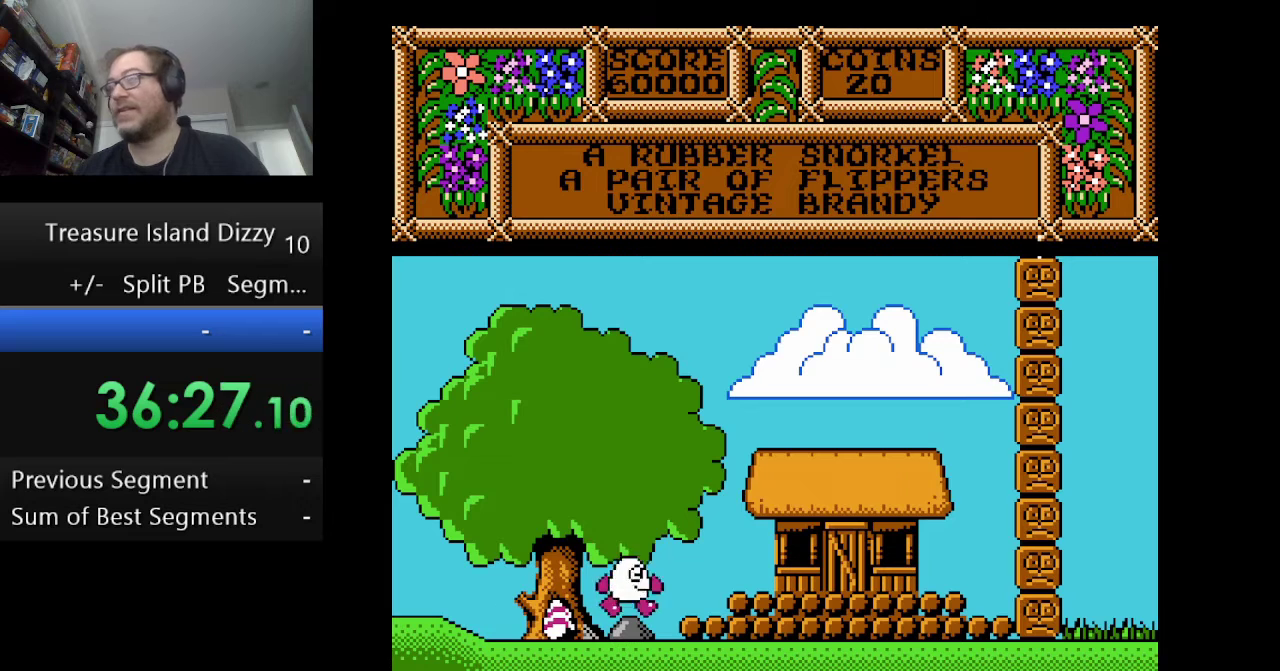
{"buttons": ["DPAD_RIGHT"], "events": [[209, "A", "down"], [376, "A", "up"]]}
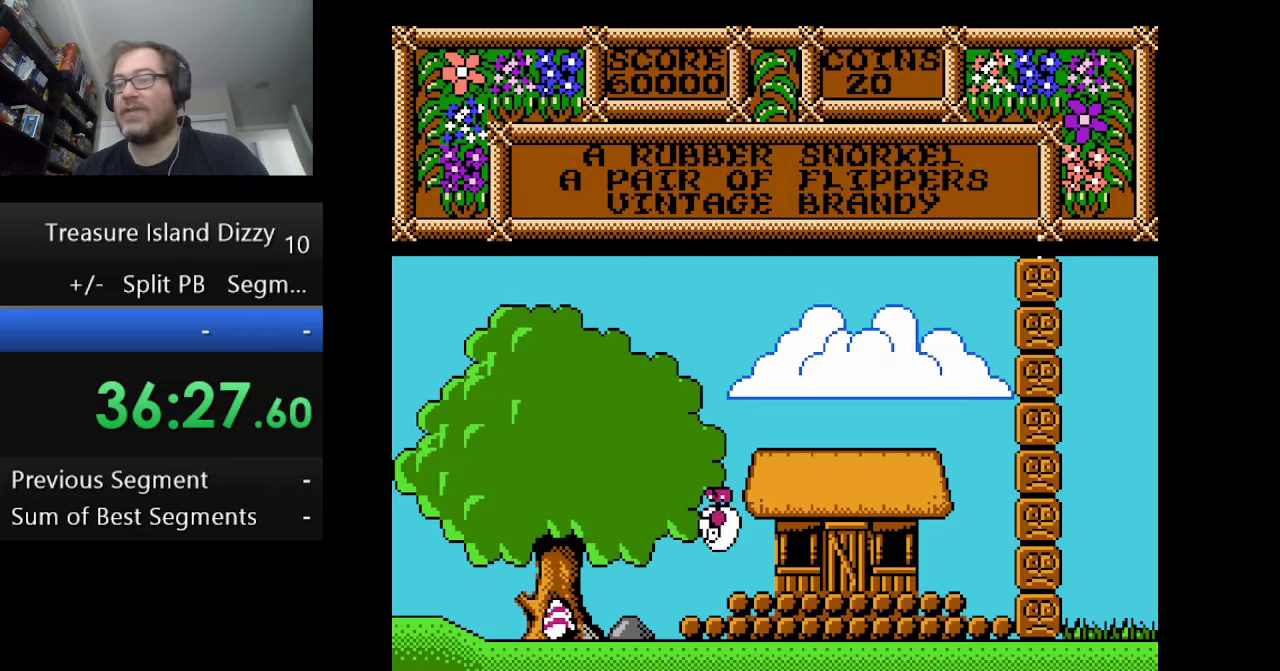
{"buttons": ["DPAD_RIGHT"], "events": []}
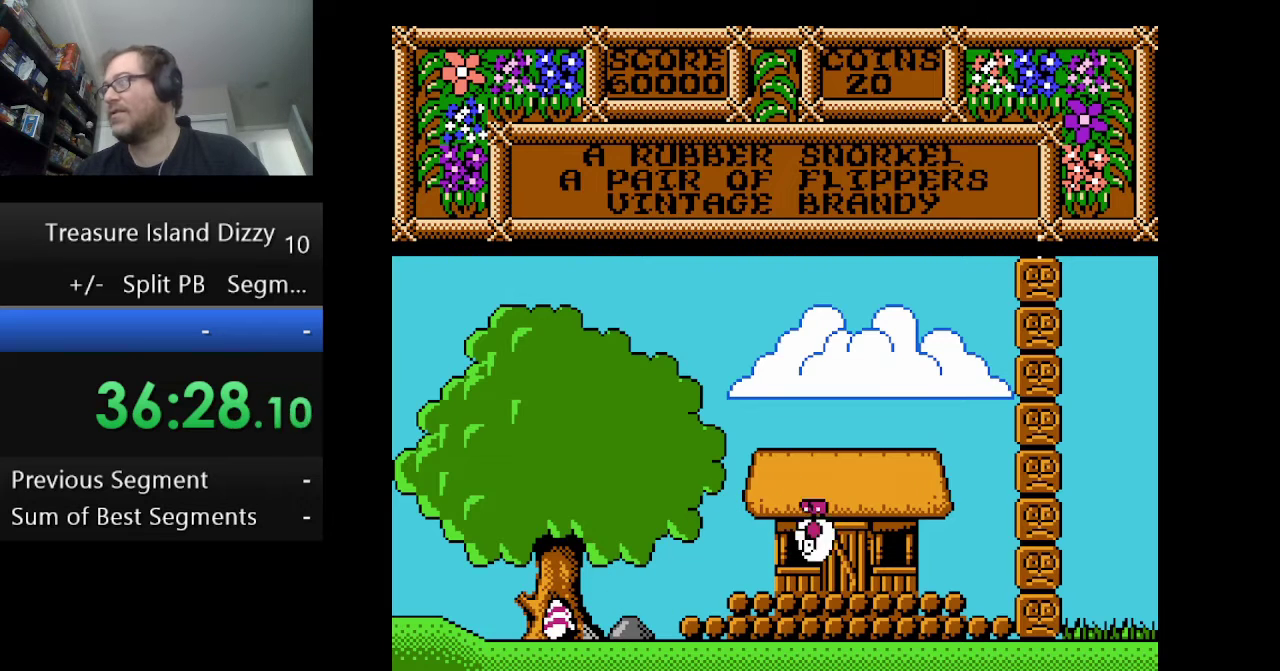
{"buttons": ["DPAD_RIGHT"], "events": []}
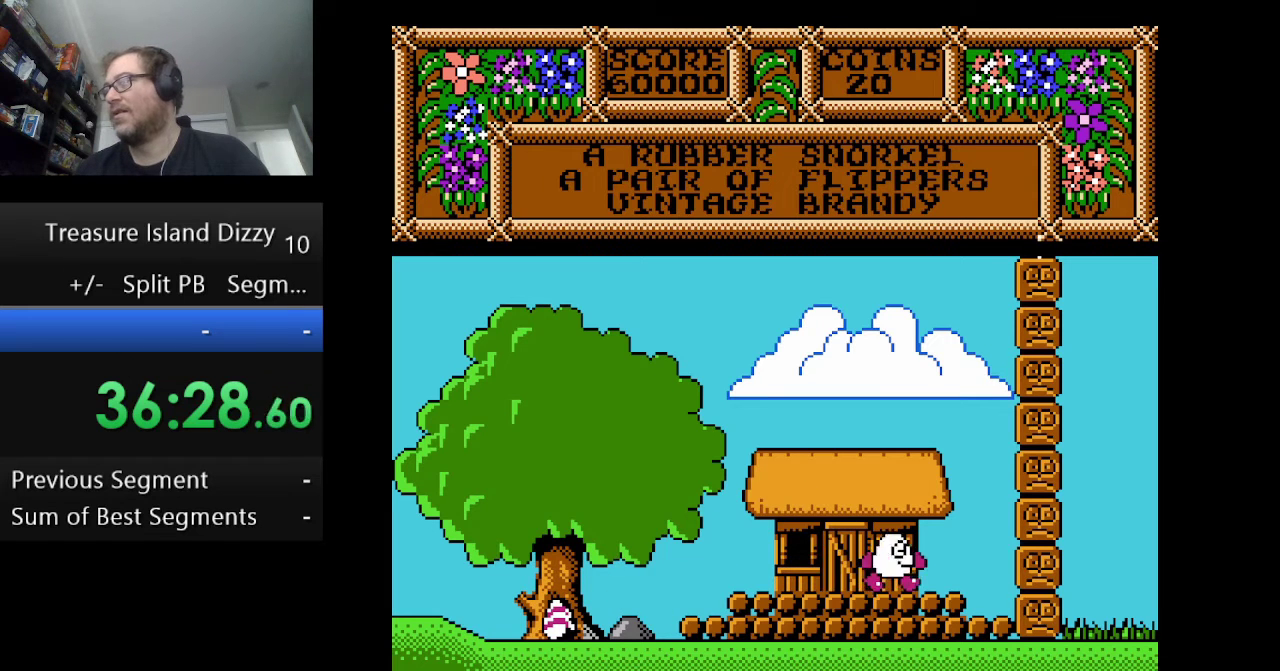
{"buttons": ["DPAD_RIGHT"], "events": []}
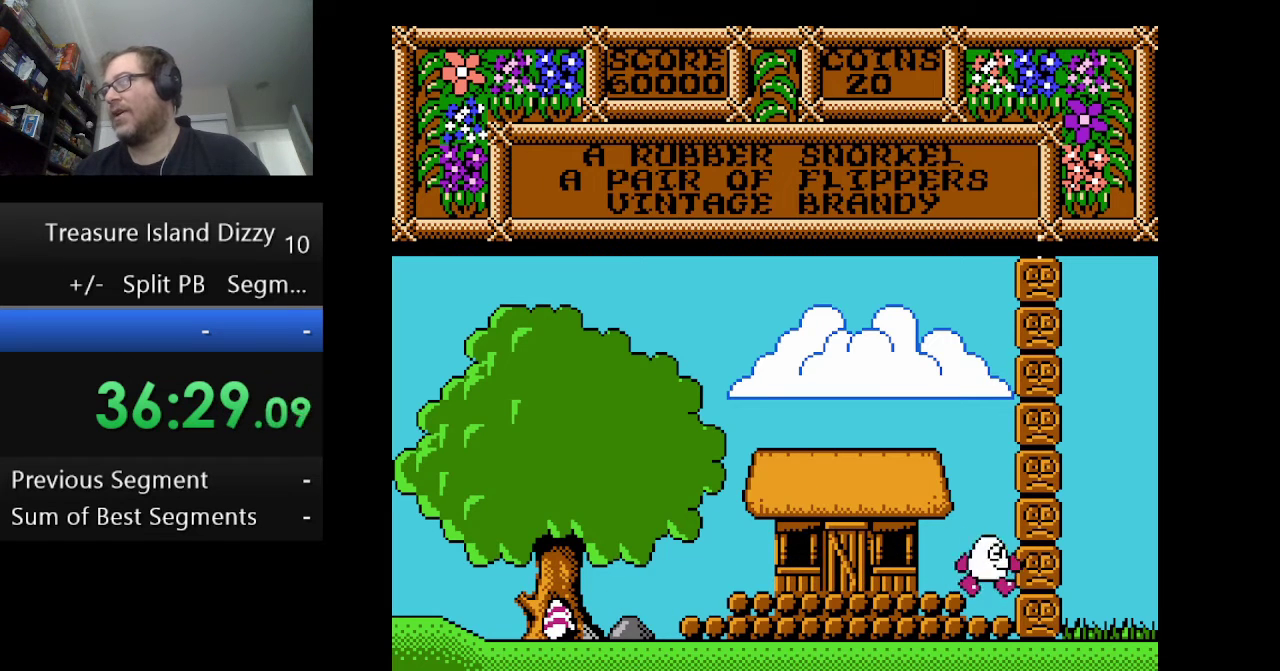
{"buttons": ["DPAD_RIGHT"], "events": []}
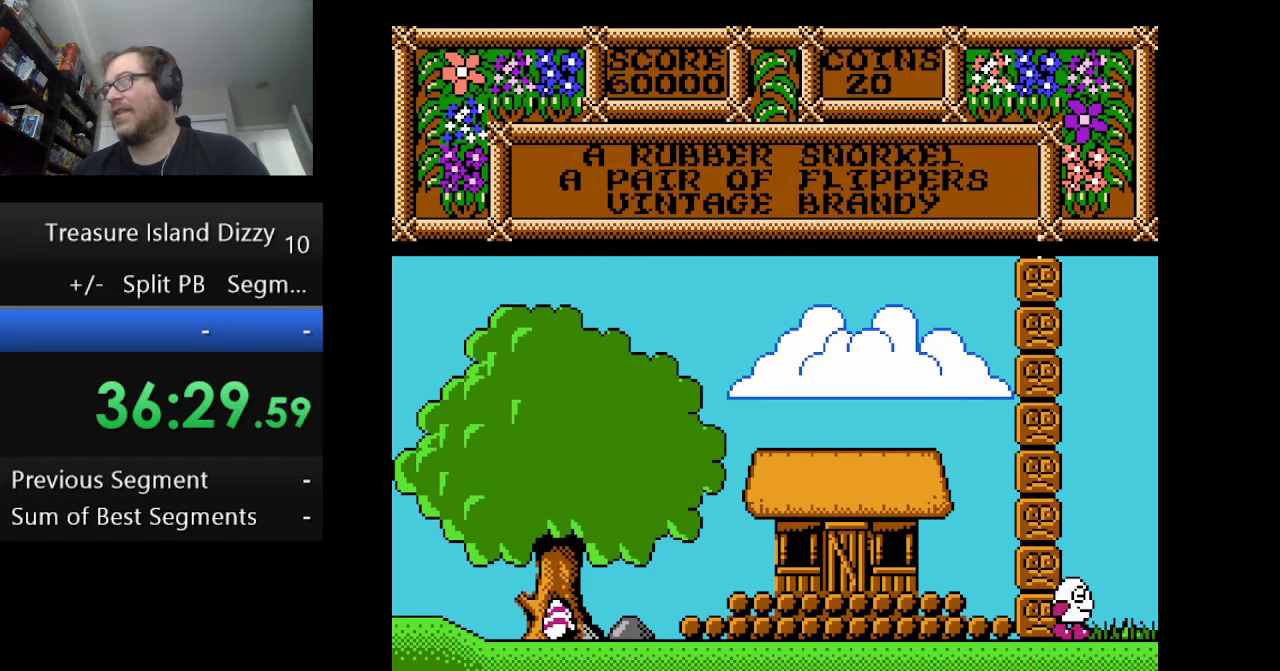
{"buttons": [], "events": [[333, "DPAD_RIGHT", "up"]]}
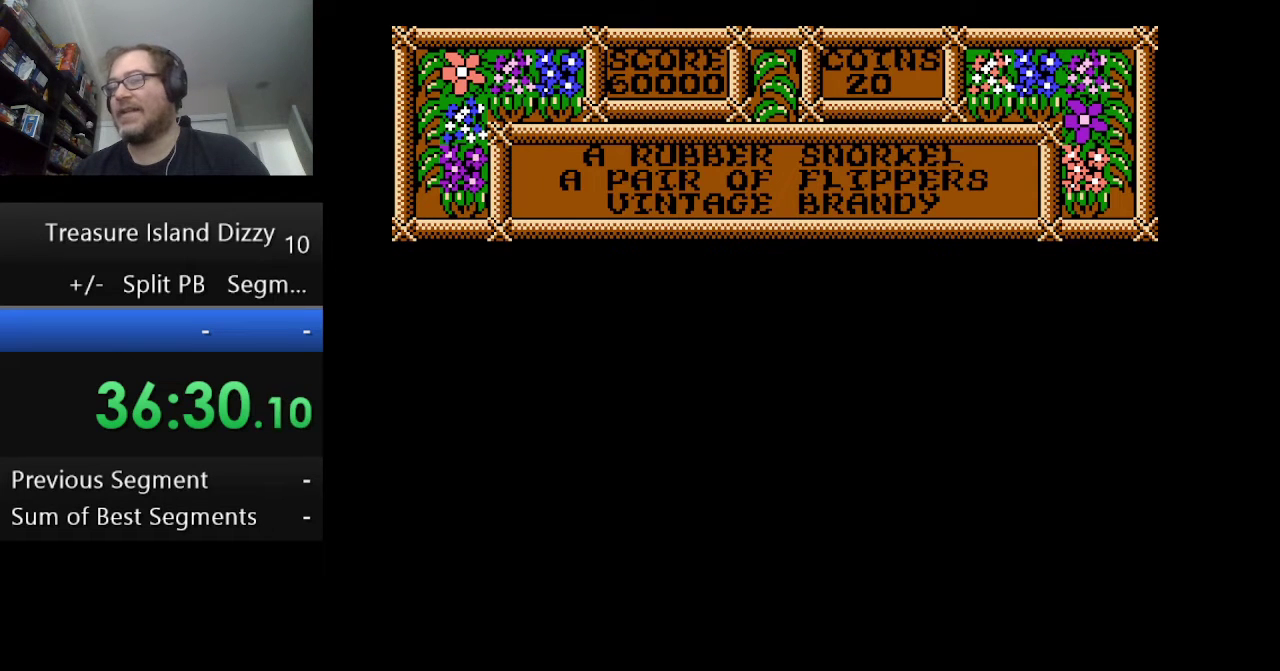
{"buttons": [], "events": []}
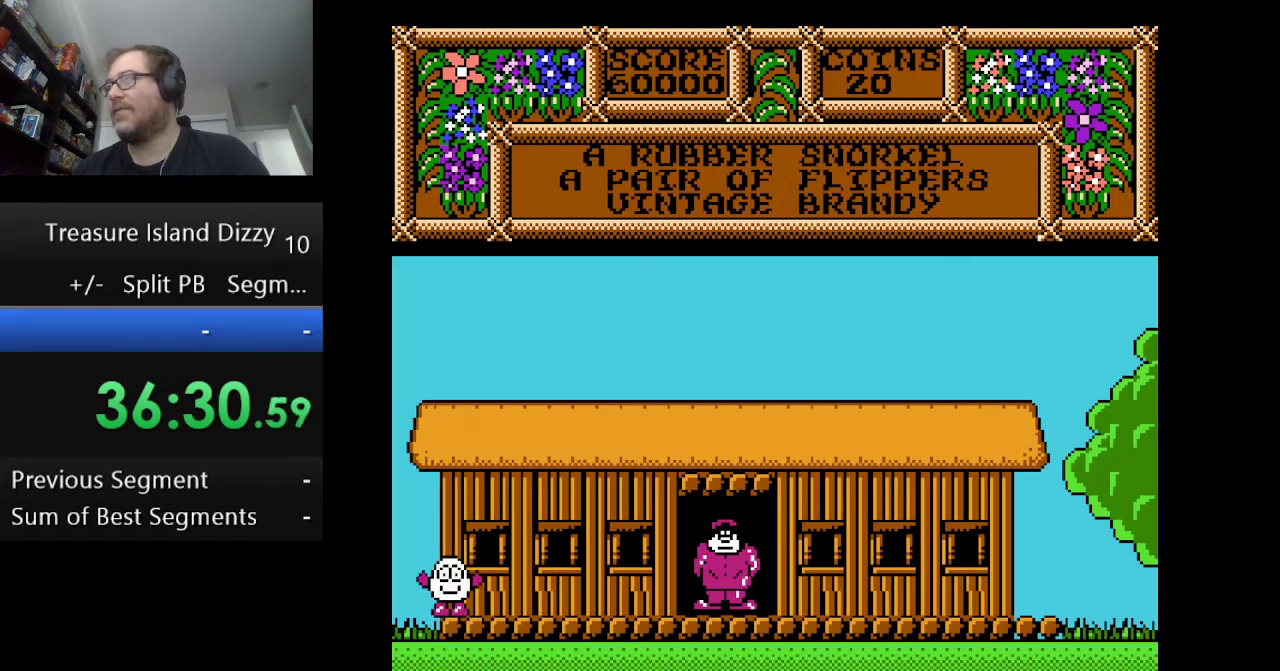
{"buttons": ["DPAD_RIGHT"], "events": [[292, "DPAD_RIGHT", "down"]]}
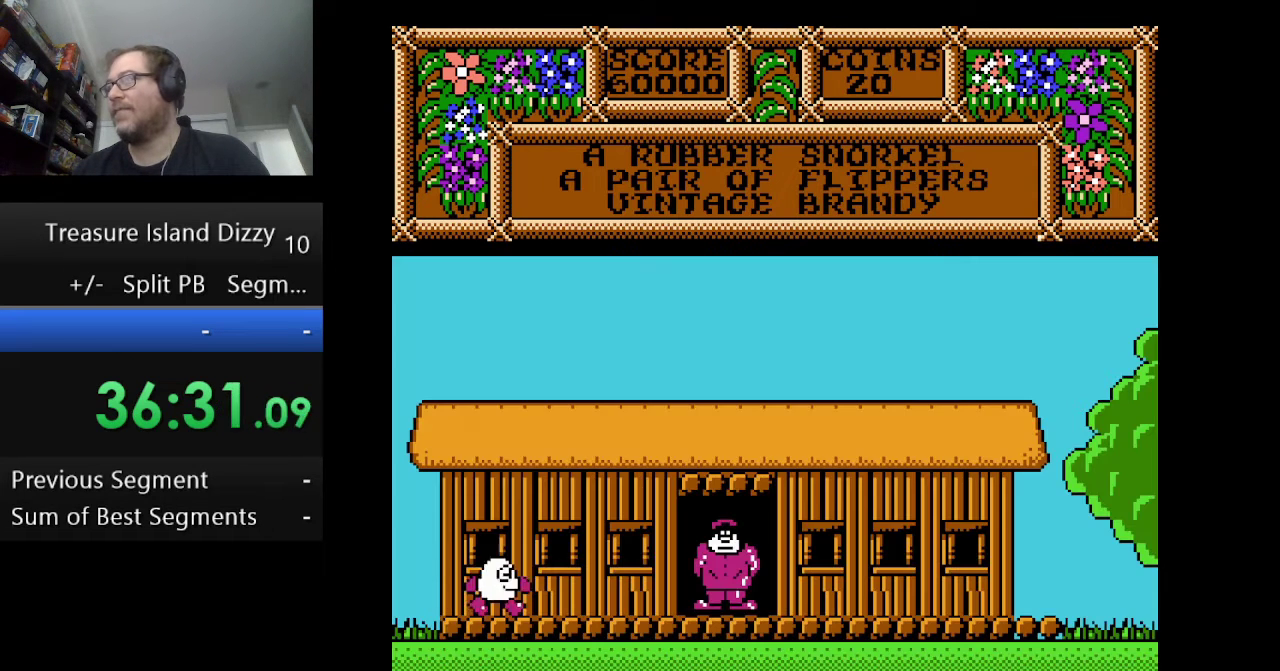
{"buttons": ["DPAD_RIGHT"], "events": []}
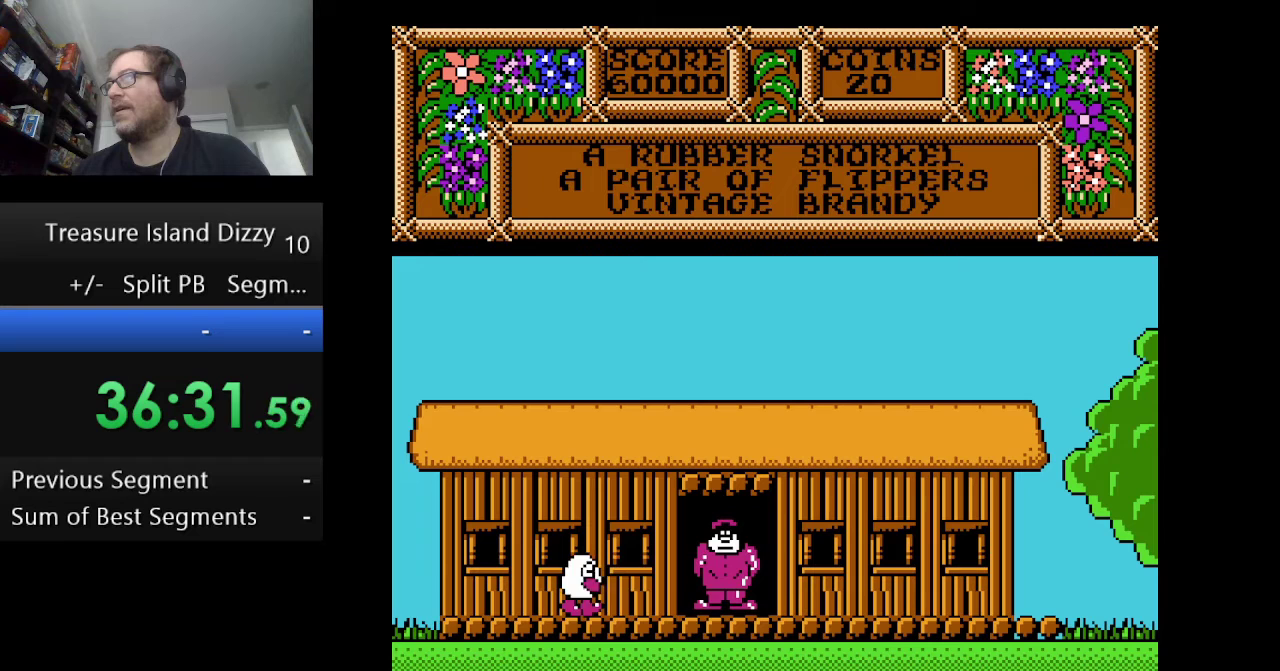
{"buttons": ["DPAD_RIGHT"], "events": []}
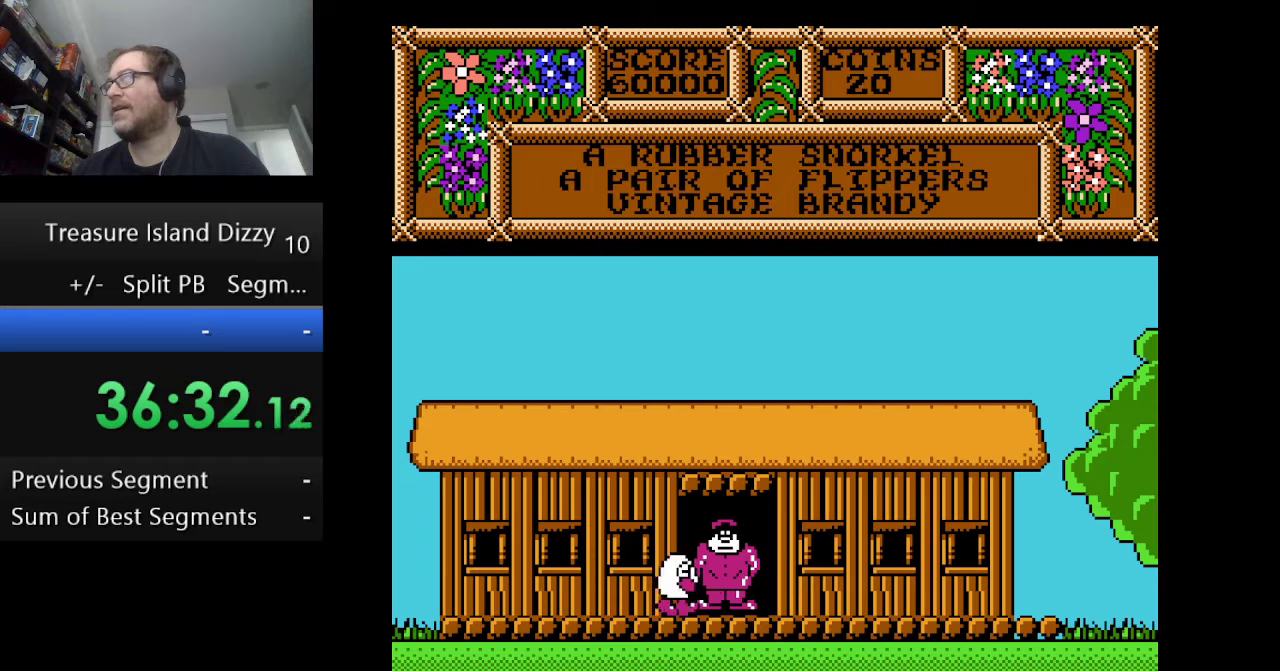
{"buttons": ["B"], "events": [[167, "DPAD_RIGHT", "up"], [376, "B", "down"]]}
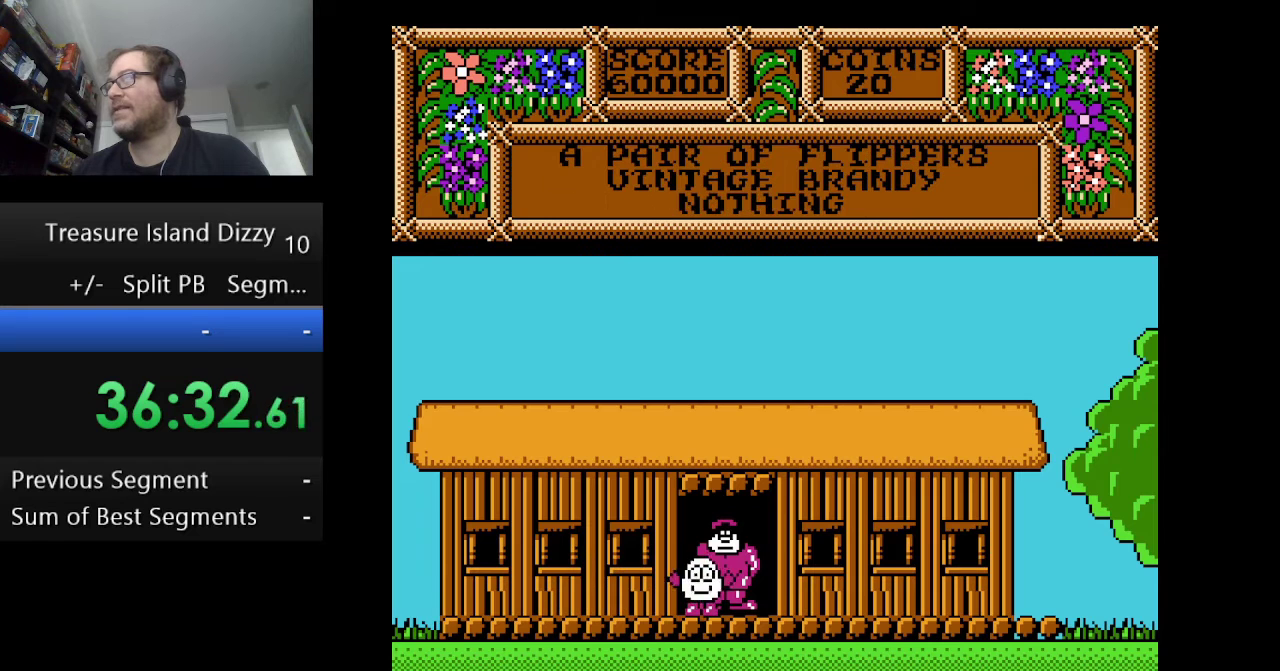
{"buttons": ["B"], "events": [[41, "B", "up"], [83, "DPAD_RIGHT", "down"], [208, "DPAD_RIGHT", "up"], [375, "B", "down"]]}
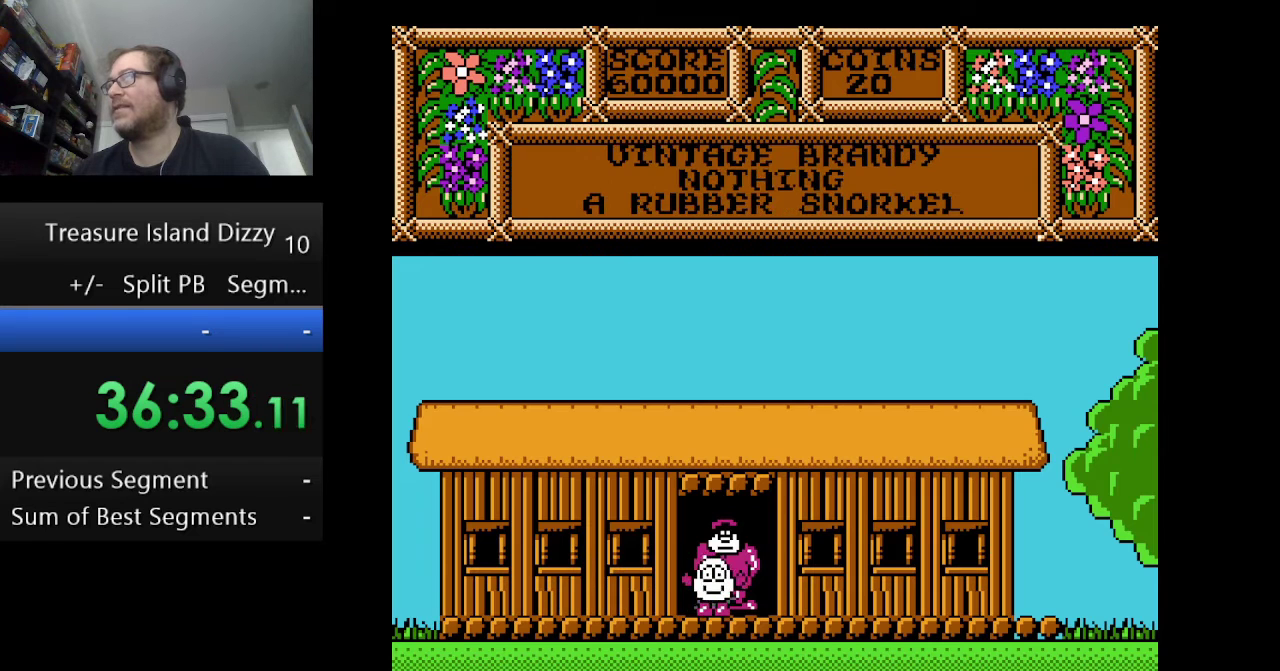
{"buttons": ["B"], "events": [[42, "B", "up"], [334, "B", "down"]]}
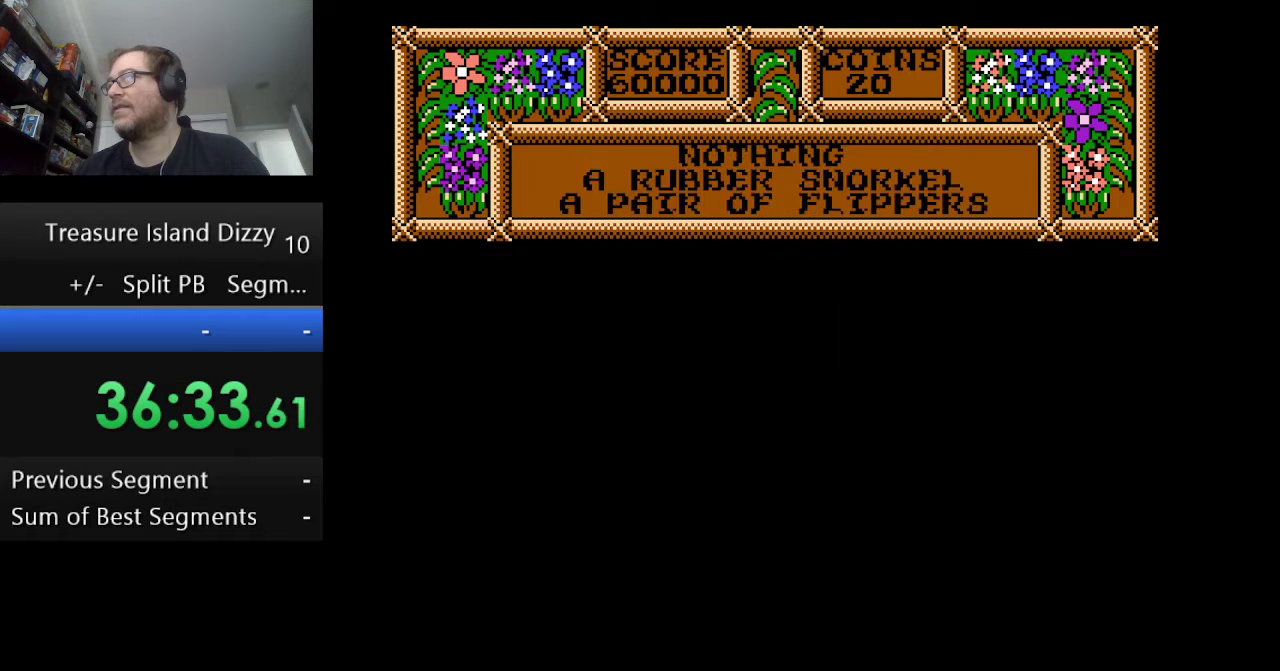
{"buttons": [], "events": [[41, "B", "up"]]}